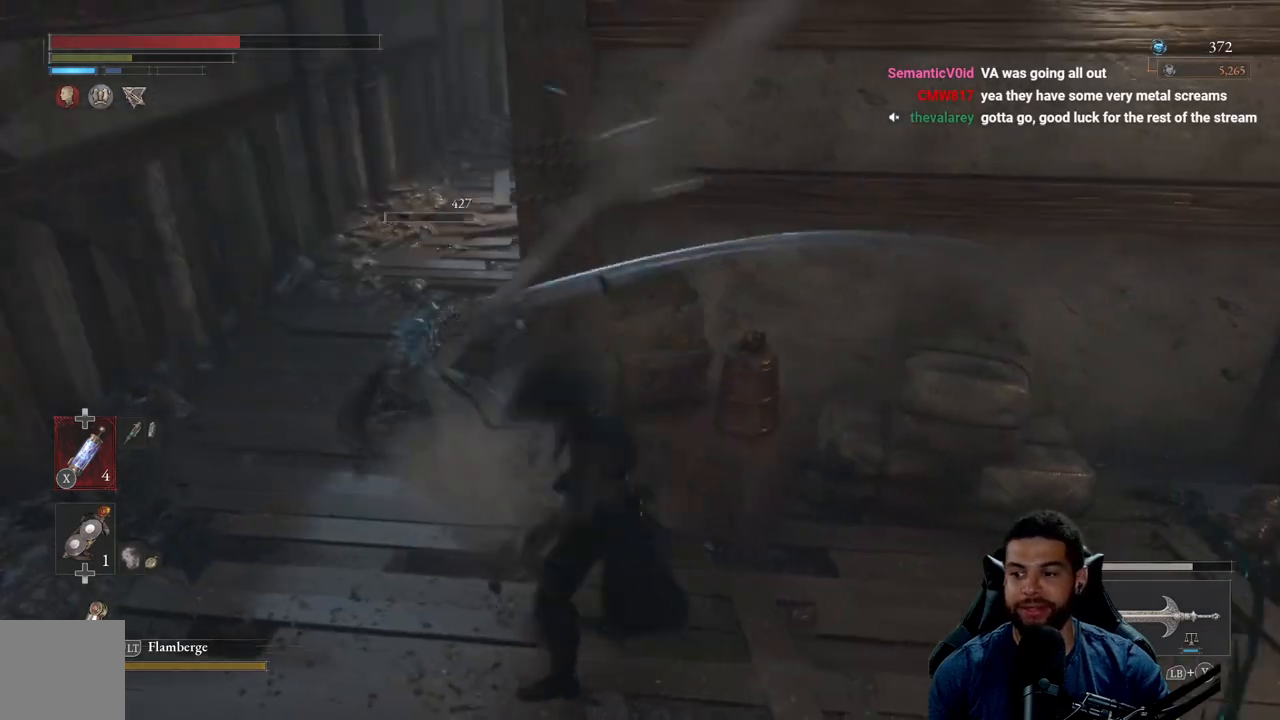
Gameplay with a controller (Xbox layout); each line is a JSON object with the inputs held at the frame after it. "events" lists button and stick changes between this image and that frame as [ms after this image, input, new state], when the widget could be followed in between. Not read: SHARE.
{"buttons": [], "left_stick": "left", "right_stick": "right", "events": [[117, "left_stick", "up-left"], [400, "left_stick", "left"], [450, "right_stick", "right"]]}
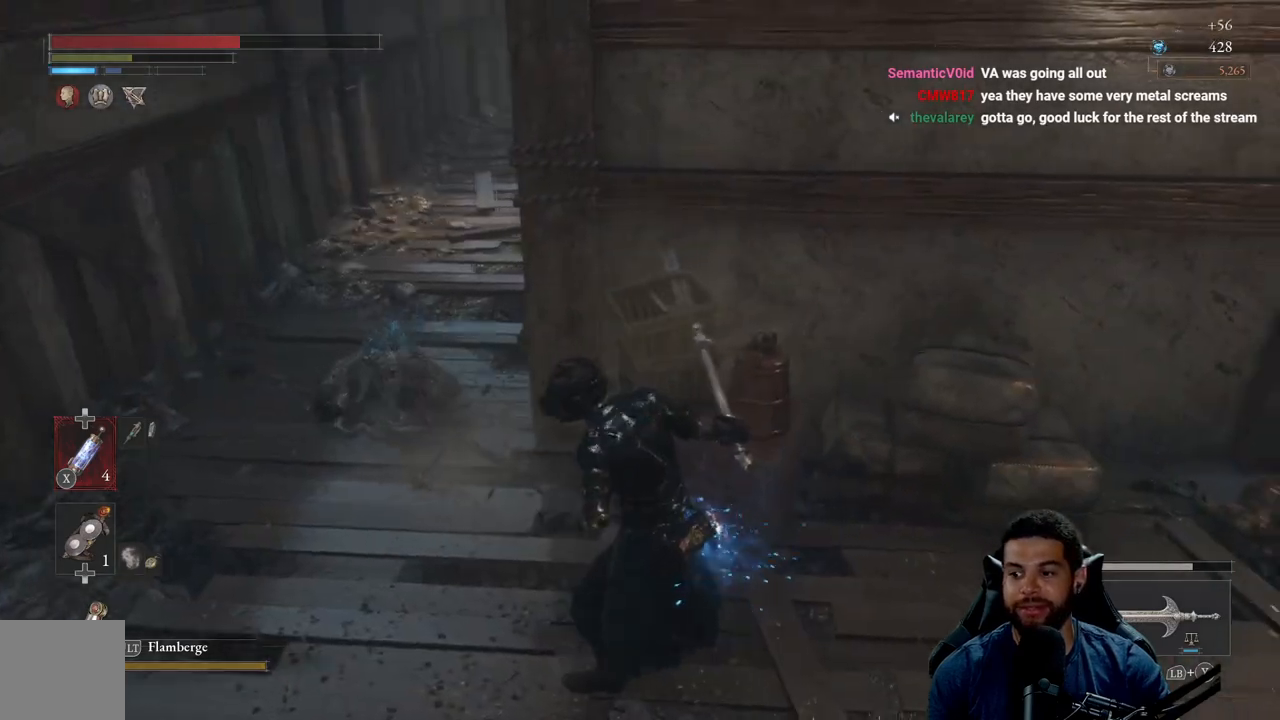
{"buttons": [], "left_stick": "left", "right_stick": "center", "events": [[67, "left_stick", "down-left"], [167, "right_stick", "center"], [350, "left_stick", "left"]]}
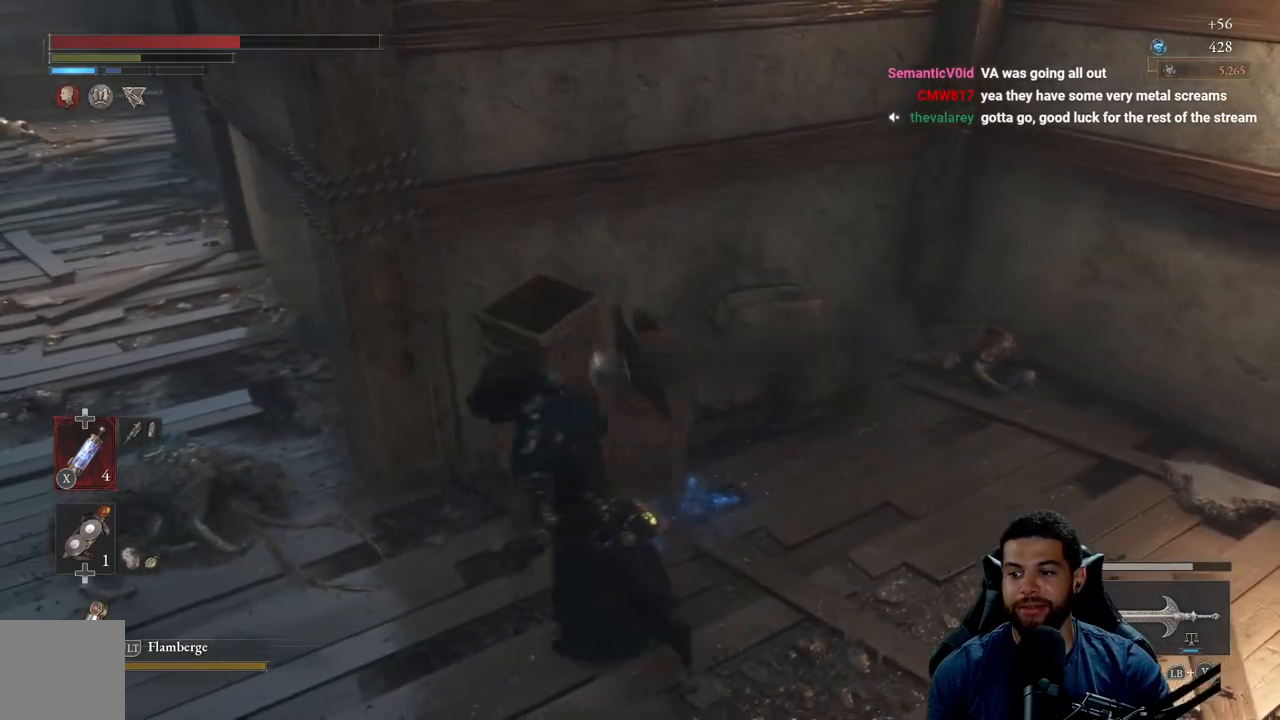
{"buttons": [], "left_stick": "up-left", "right_stick": "center", "events": [[50, "right_stick", "up-left"], [183, "left_stick", "up-left"], [367, "right_stick", "center"]]}
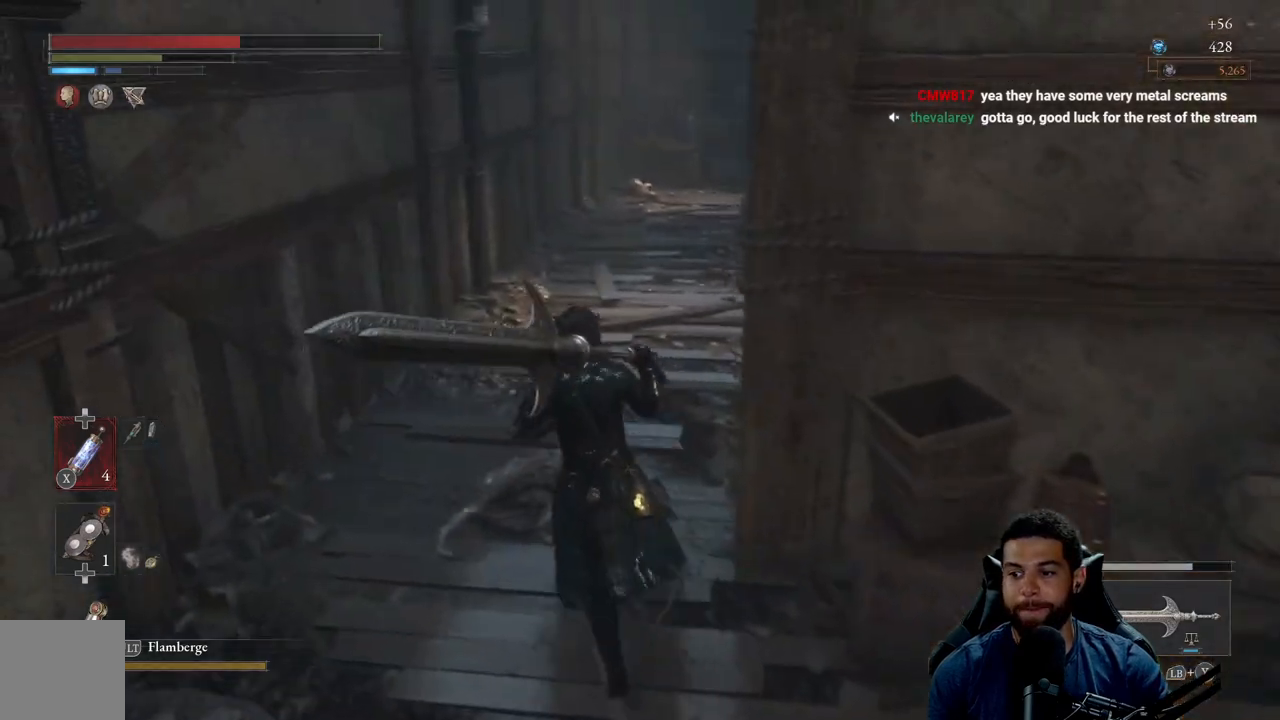
{"buttons": [], "left_stick": "up", "right_stick": "center", "events": [[117, "left_stick", "up"], [267, "A", "down"], [333, "A", "up"]]}
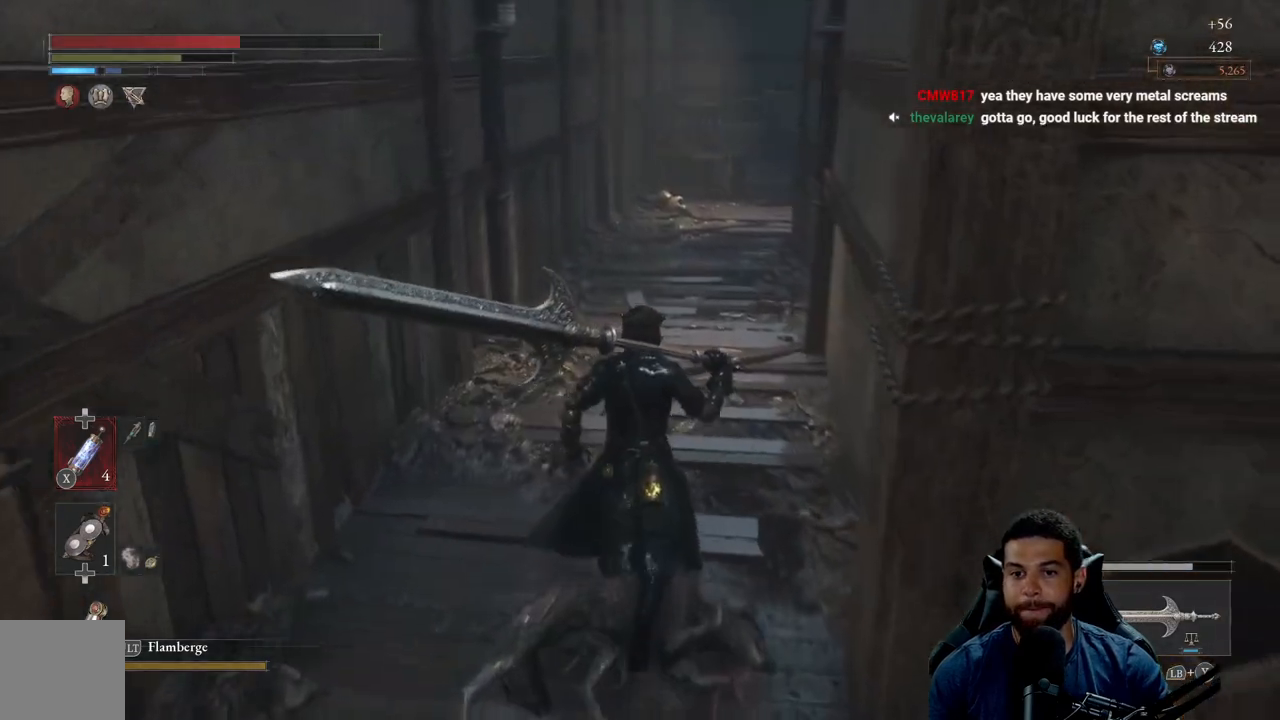
{"buttons": ["B"], "left_stick": "up", "right_stick": "center", "events": [[117, "right_stick", "right"], [233, "right_stick", "center"], [333, "B", "down"]]}
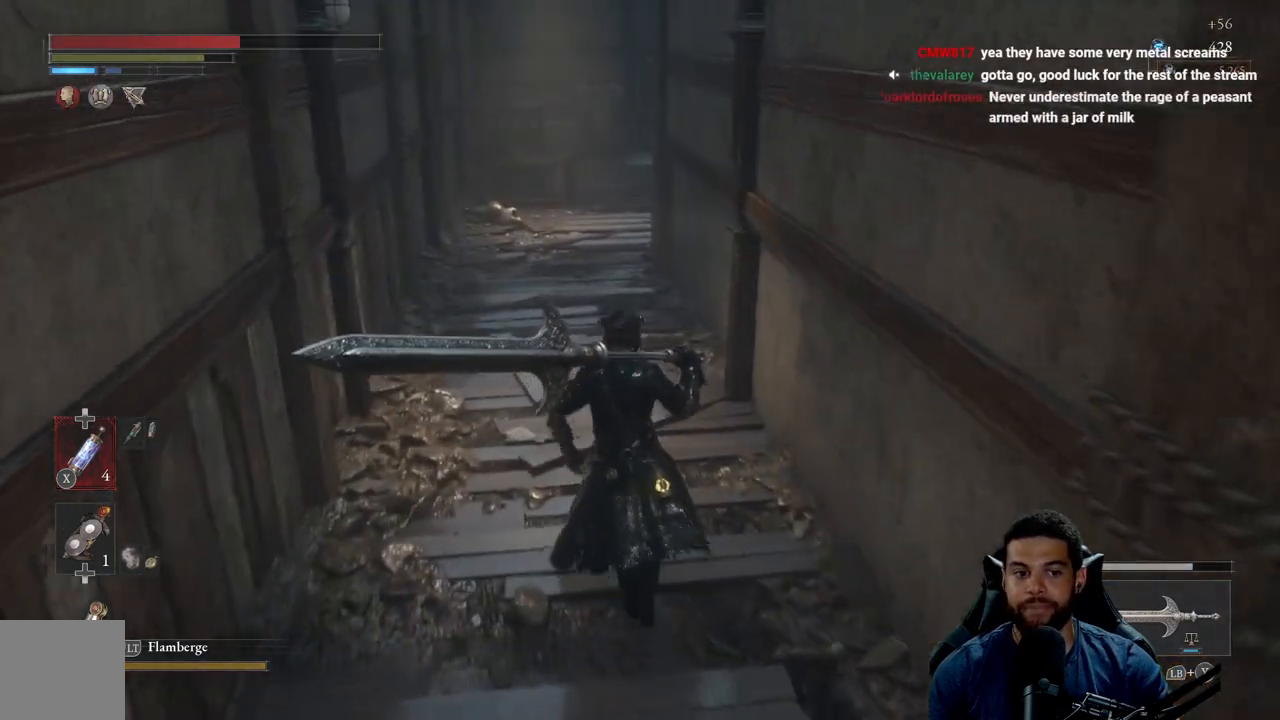
{"buttons": ["B"], "left_stick": "up", "right_stick": "center", "events": [[250, "right_stick", "right"], [383, "right_stick", "center"]]}
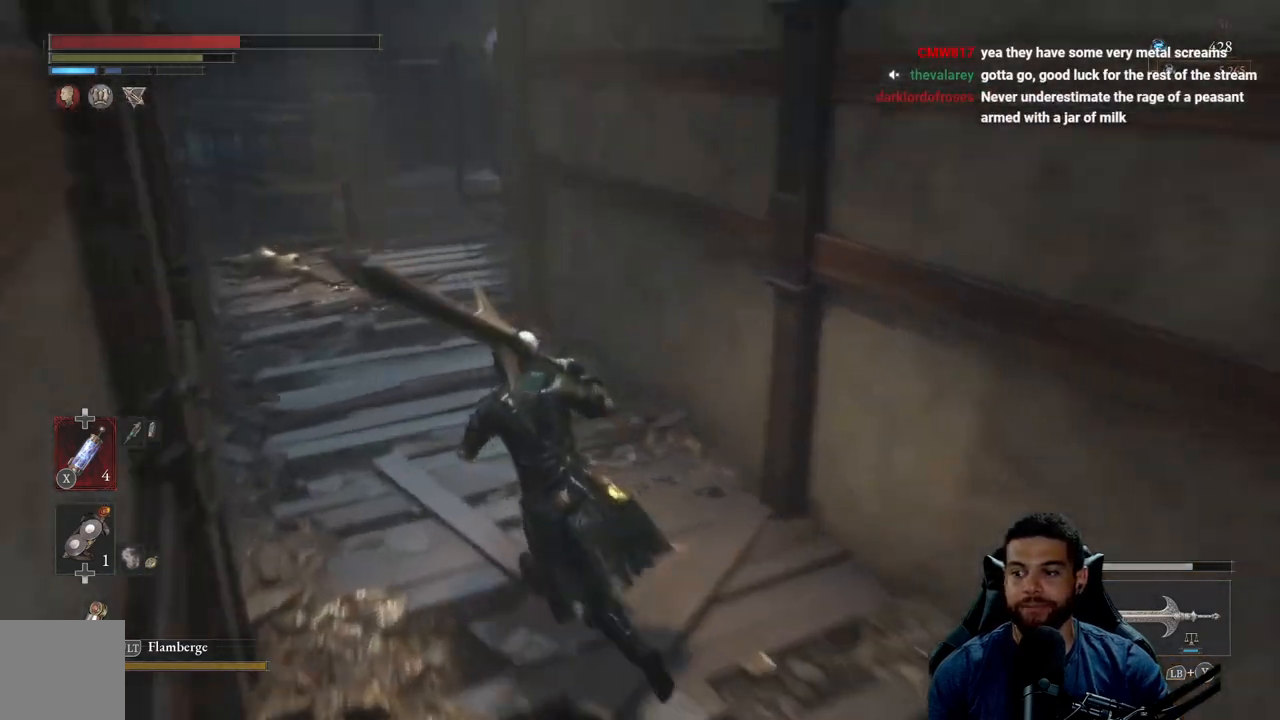
{"buttons": [], "left_stick": "center", "right_stick": "center", "events": [[83, "B", "up"], [417, "left_stick", "center"]]}
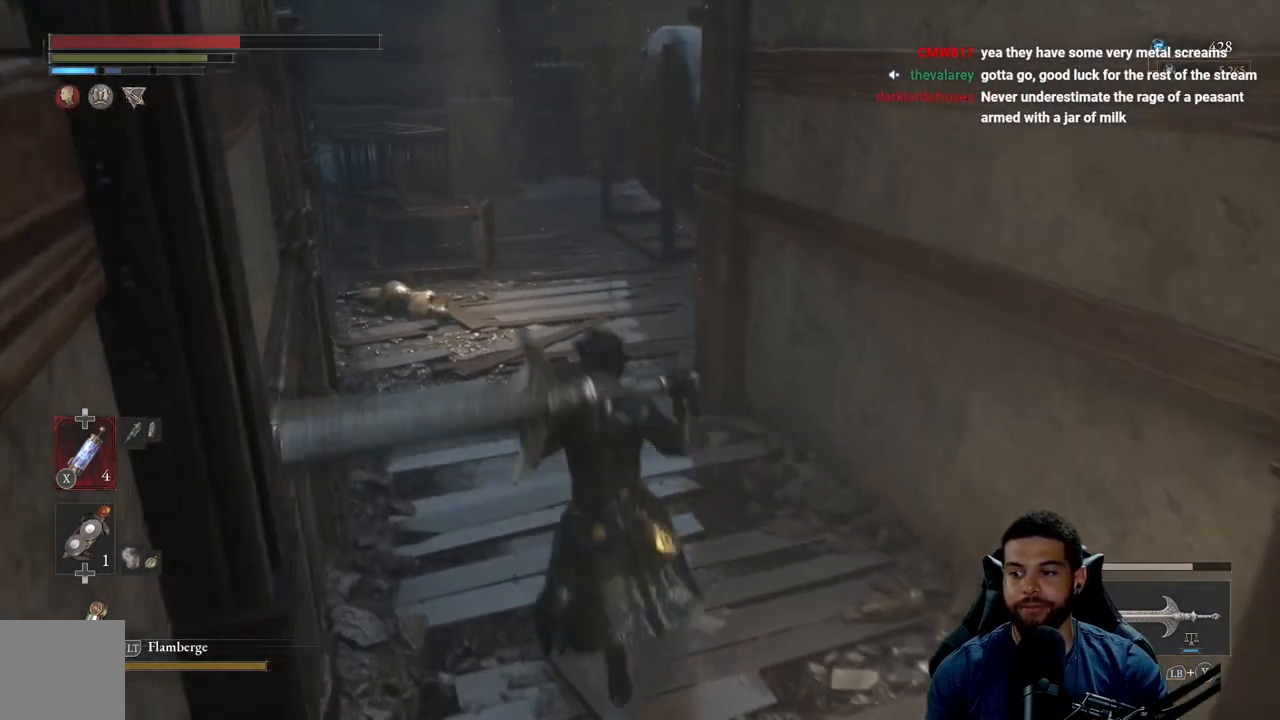
{"buttons": [], "left_stick": "up", "right_stick": "center", "events": [[450, "left_stick", "up"]]}
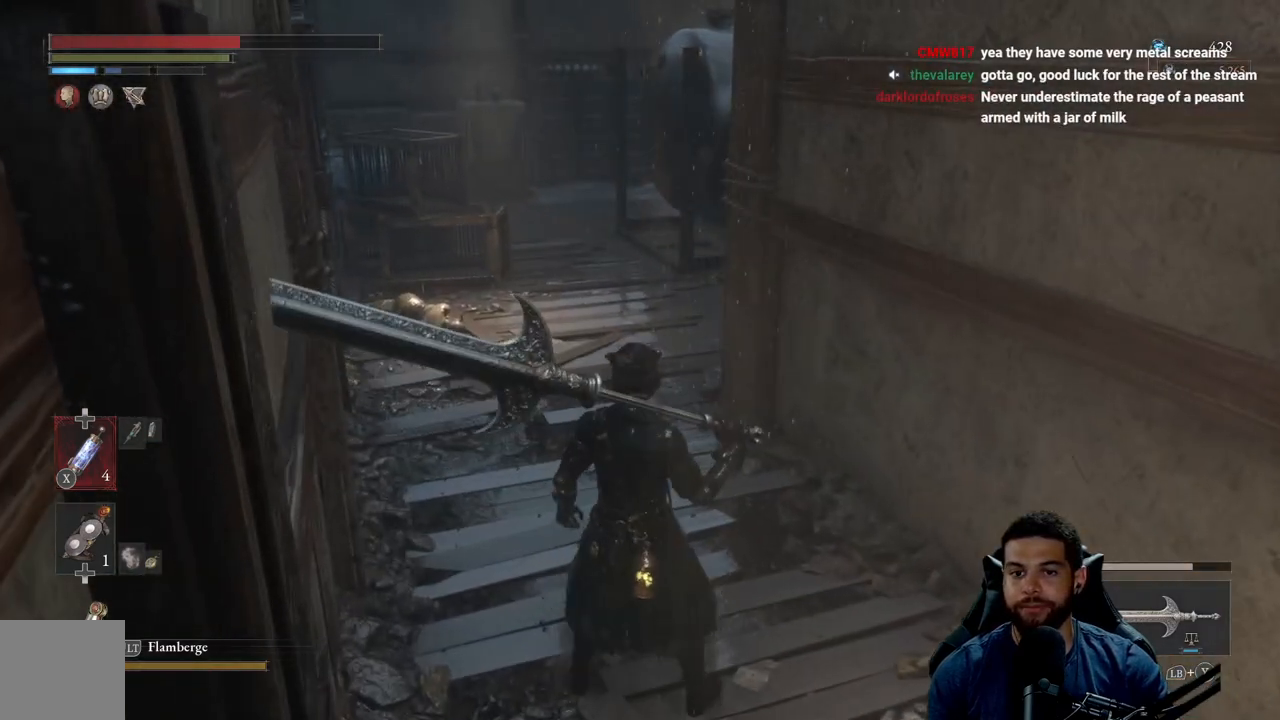
{"buttons": [], "left_stick": "center", "right_stick": "center", "events": [[367, "left_stick", "center"]]}
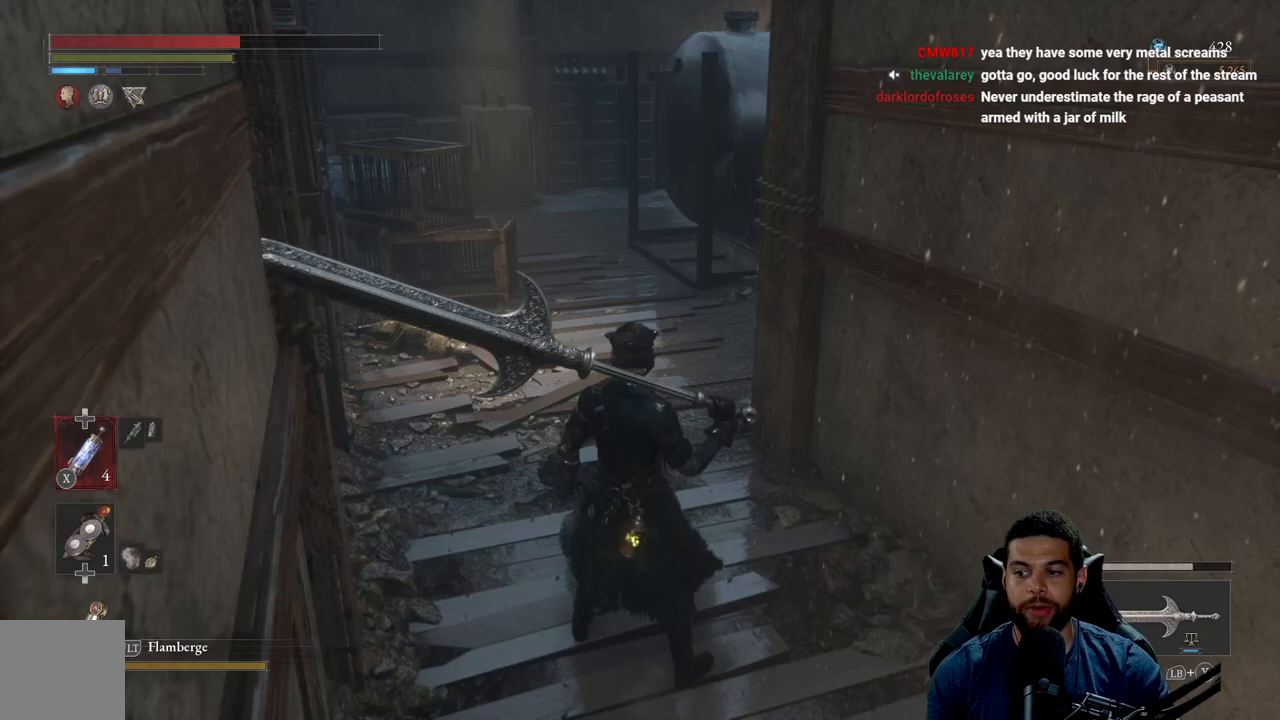
{"buttons": [], "left_stick": "center", "right_stick": "center", "events": []}
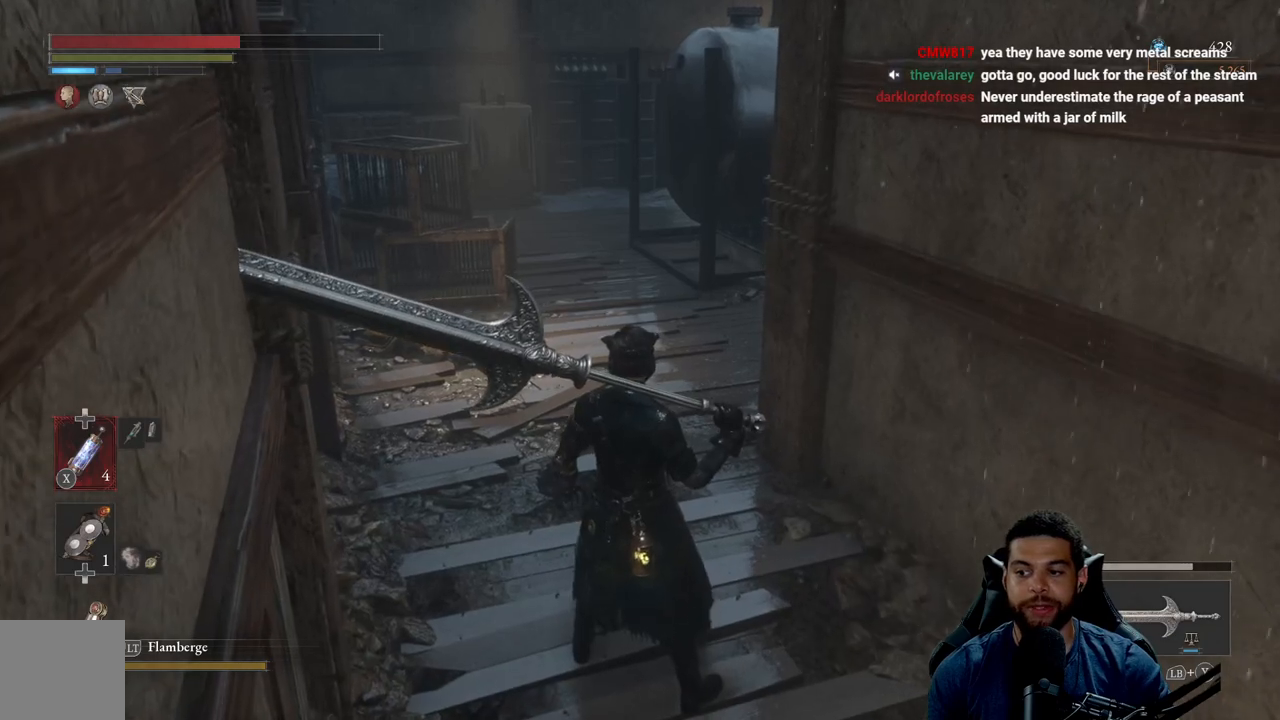
{"buttons": [], "left_stick": "center", "right_stick": "center", "events": []}
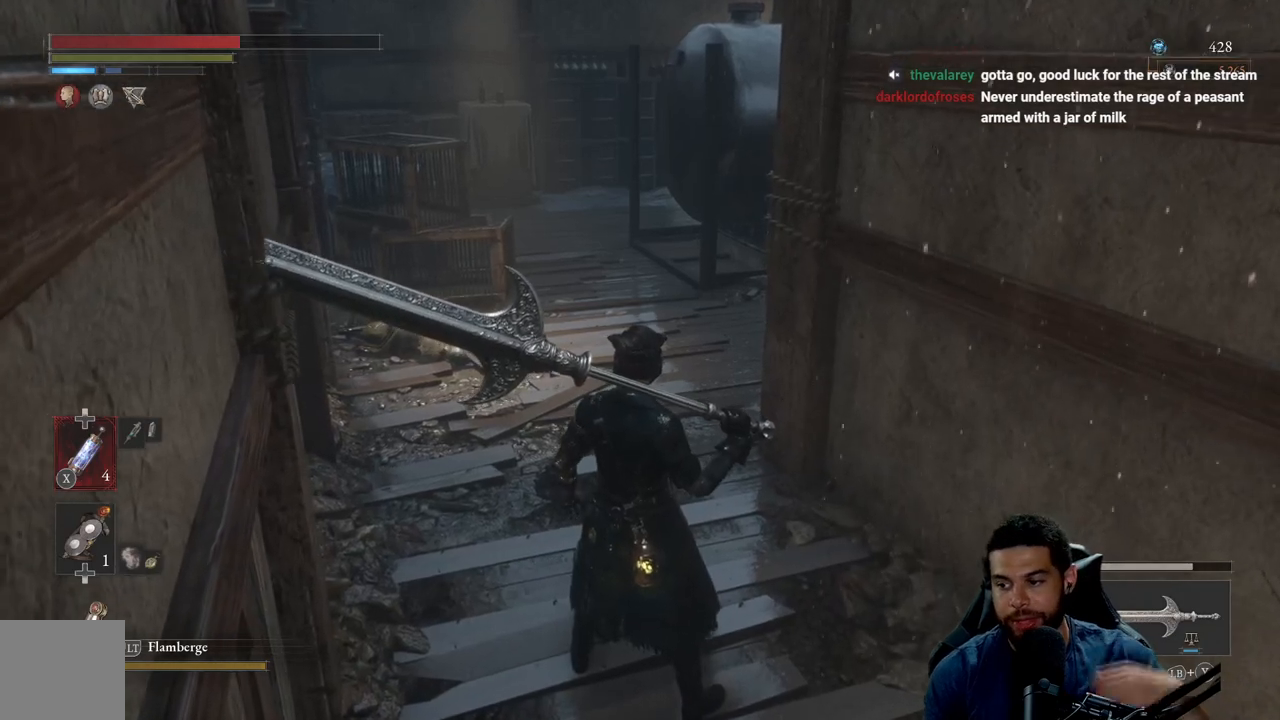
{"buttons": [], "left_stick": "center", "right_stick": "center", "events": []}
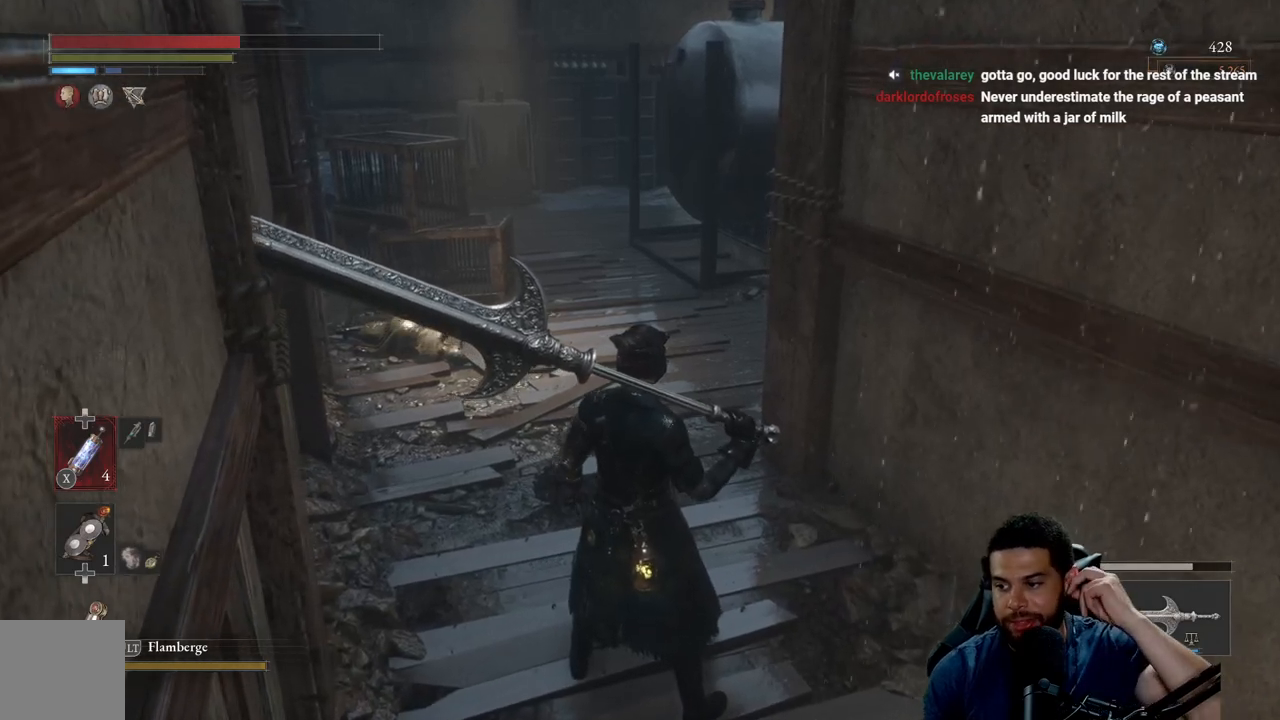
{"buttons": [], "left_stick": "center", "right_stick": "center", "events": []}
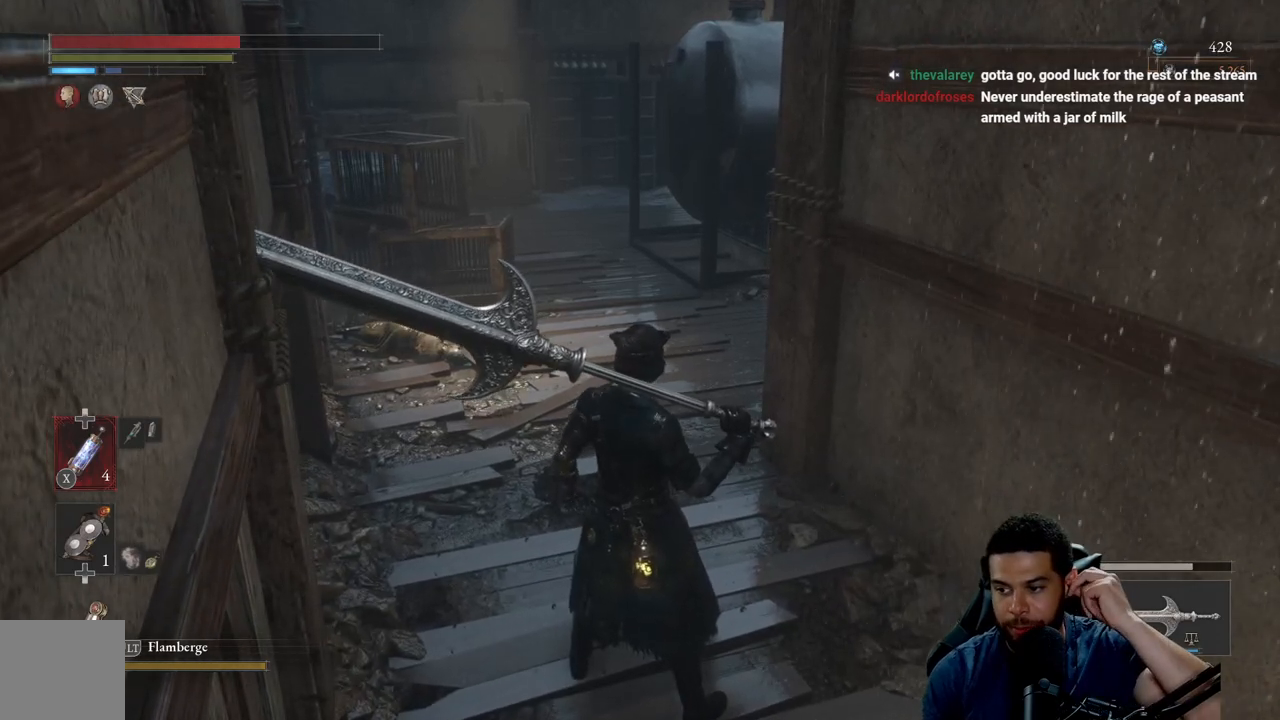
{"buttons": [], "left_stick": "center", "right_stick": "center", "events": []}
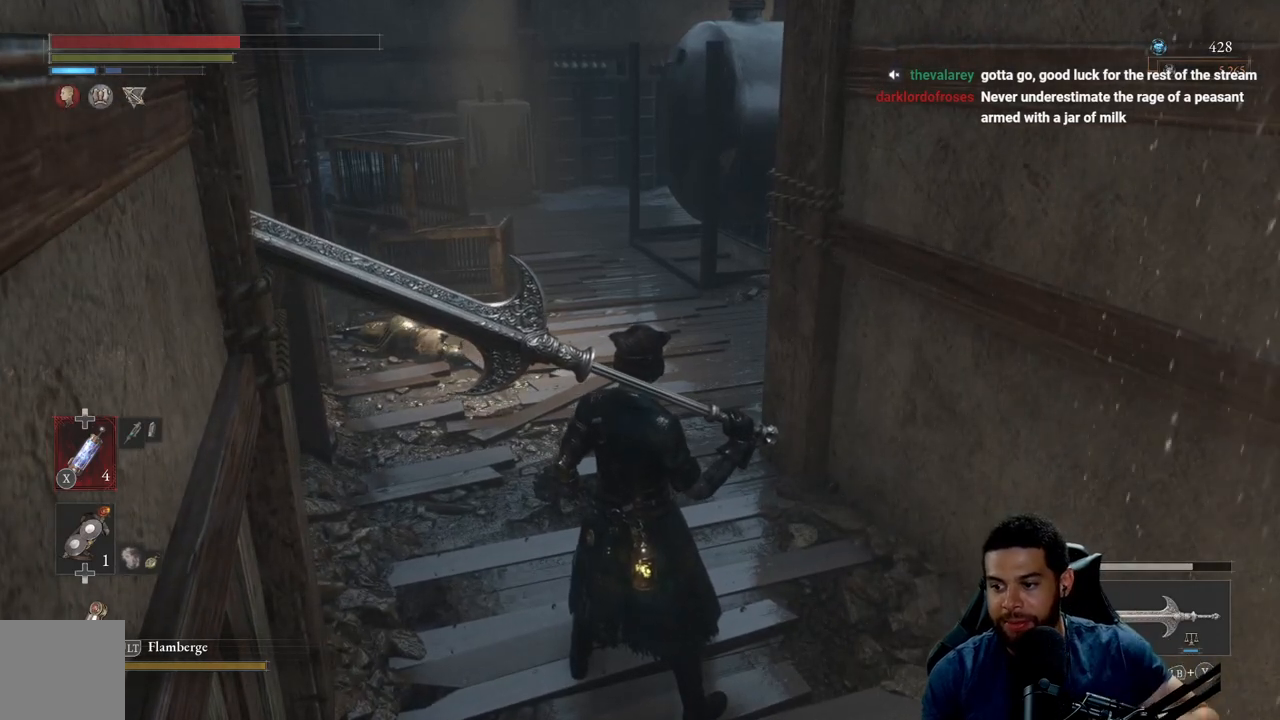
{"buttons": [], "left_stick": "up", "right_stick": "center", "events": [[500, "left_stick", "up"]]}
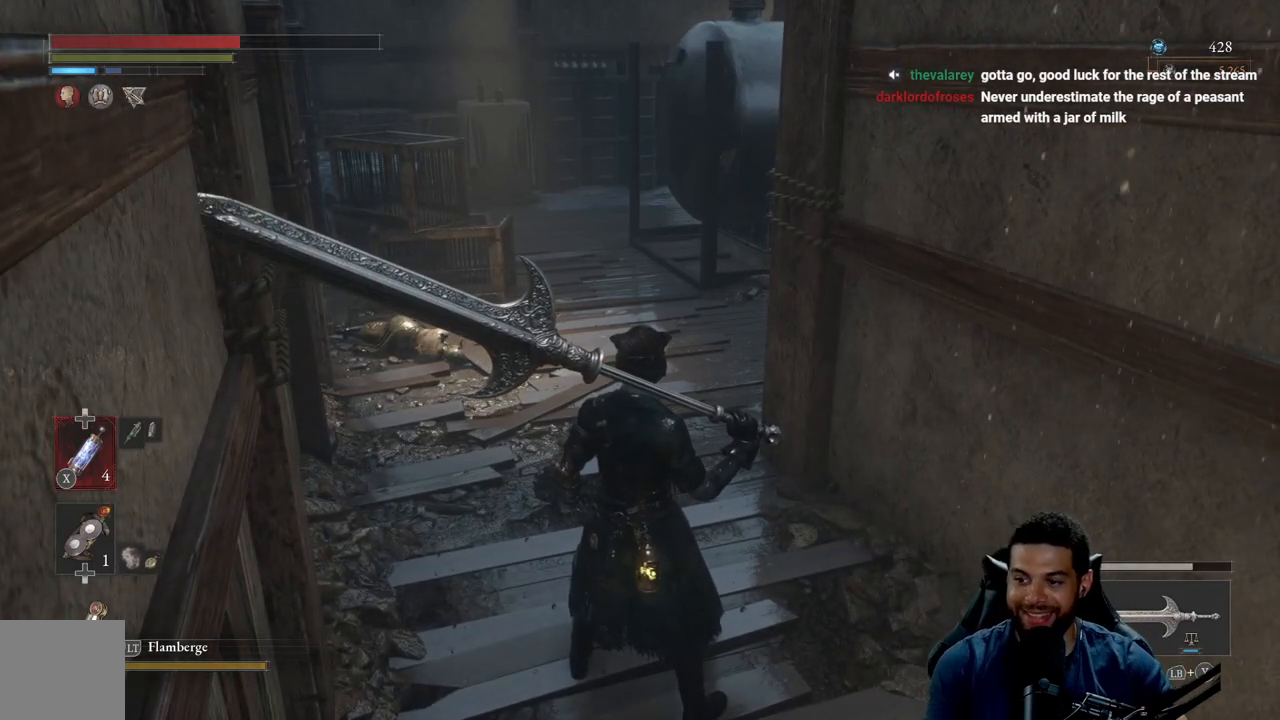
{"buttons": [], "left_stick": "up", "right_stick": "center", "events": []}
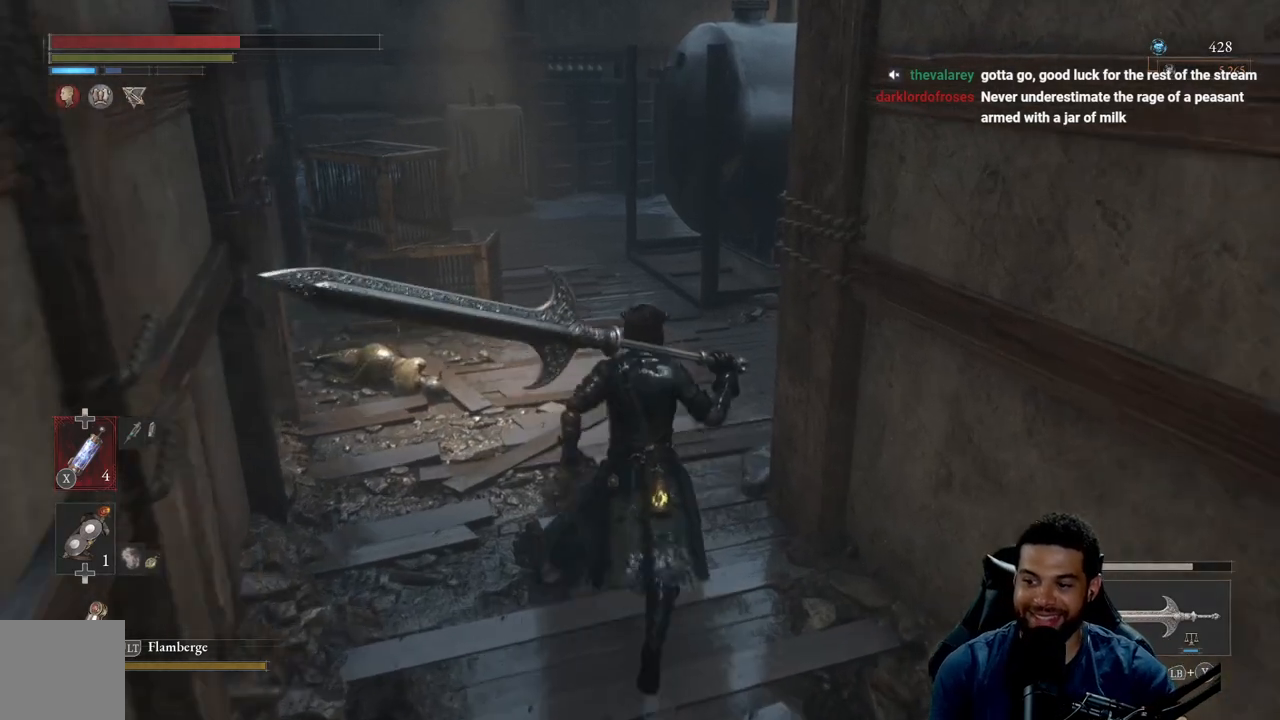
{"buttons": [], "left_stick": "down", "right_stick": "center", "events": [[167, "left_stick", "center"], [483, "left_stick", "down"]]}
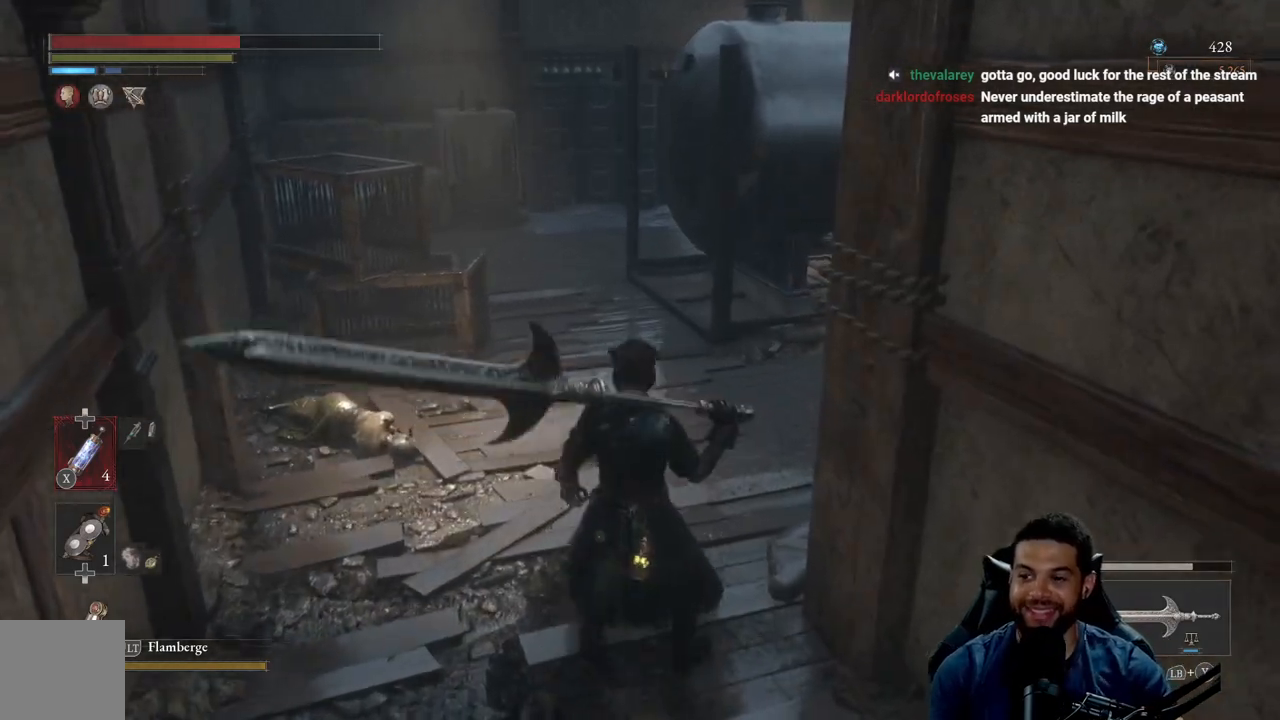
{"buttons": [], "left_stick": "center", "right_stick": "center", "events": [[183, "left_stick", "left"], [267, "left_stick", "center"]]}
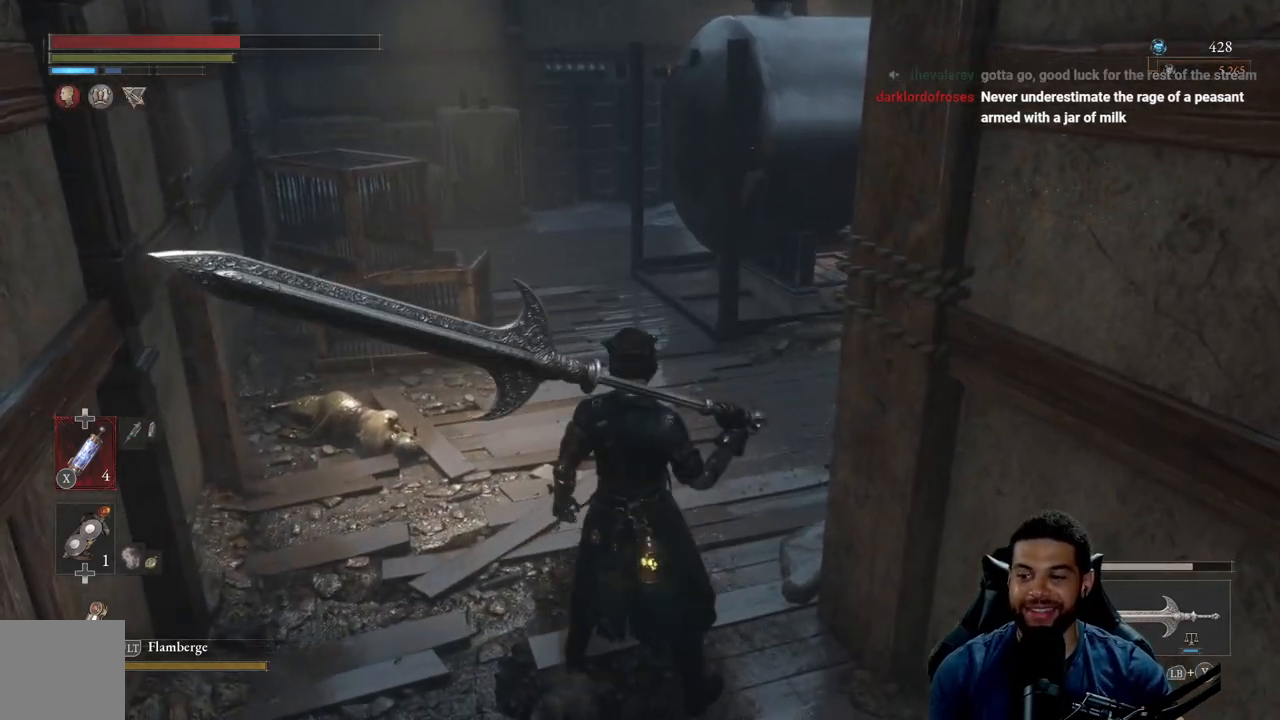
{"buttons": [], "left_stick": "center", "right_stick": "center", "events": []}
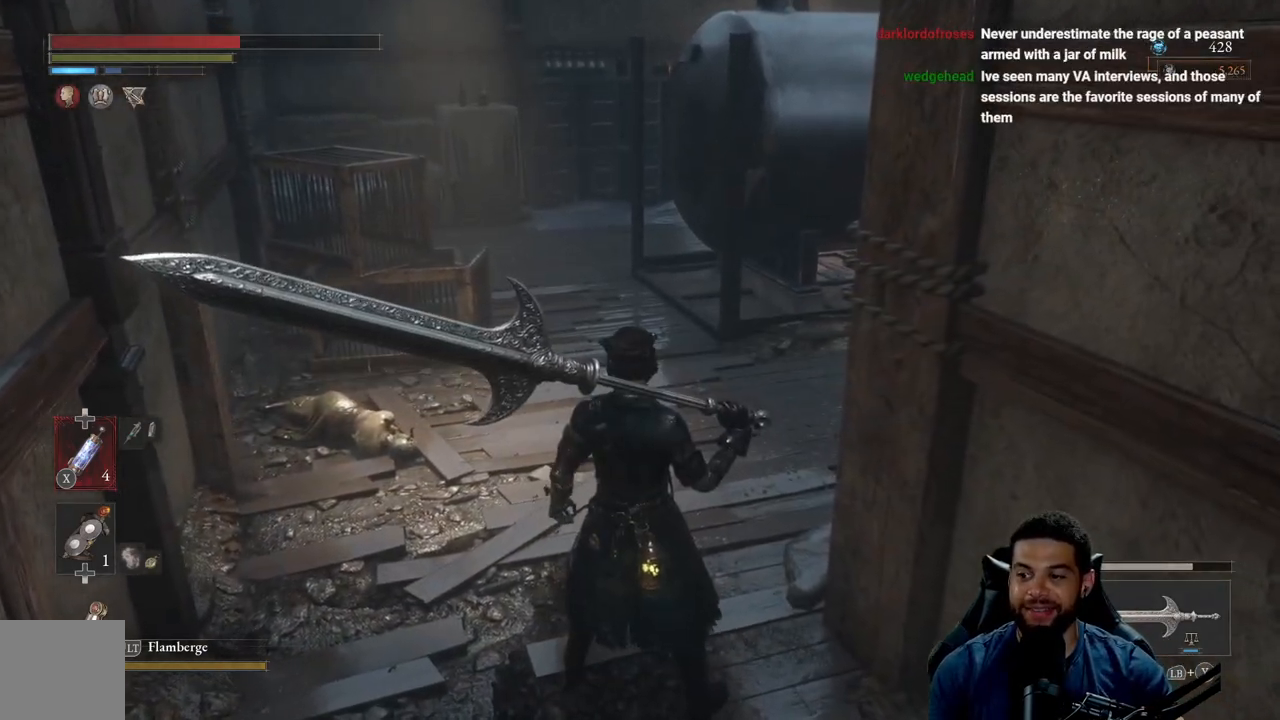
{"buttons": [], "left_stick": "center", "right_stick": "center", "events": []}
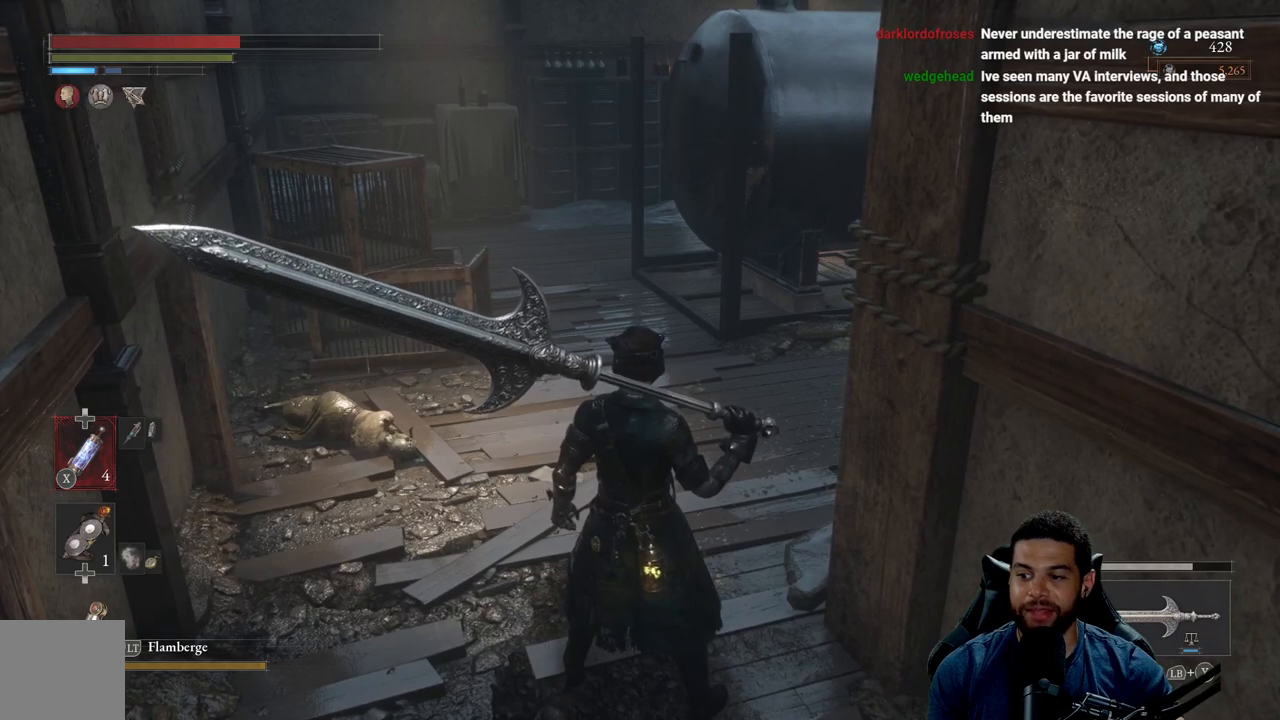
{"buttons": [], "left_stick": "center", "right_stick": "center", "events": []}
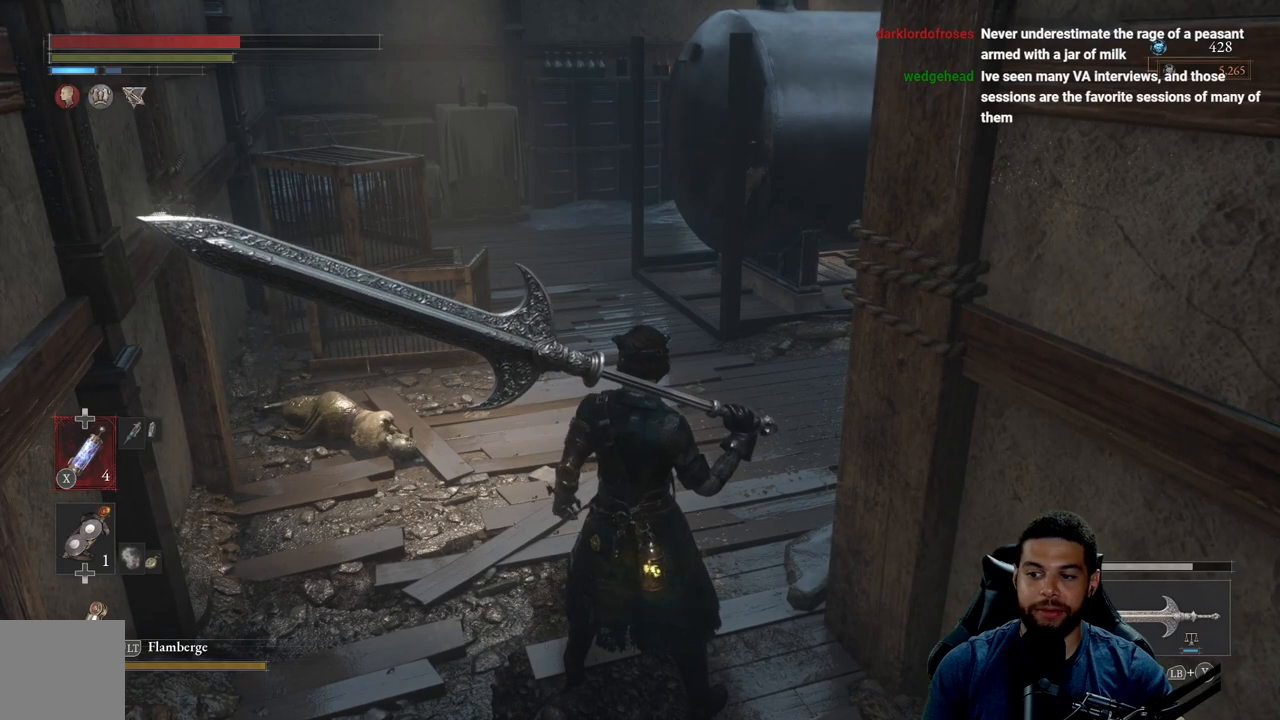
{"buttons": [], "left_stick": "center", "right_stick": "center", "events": []}
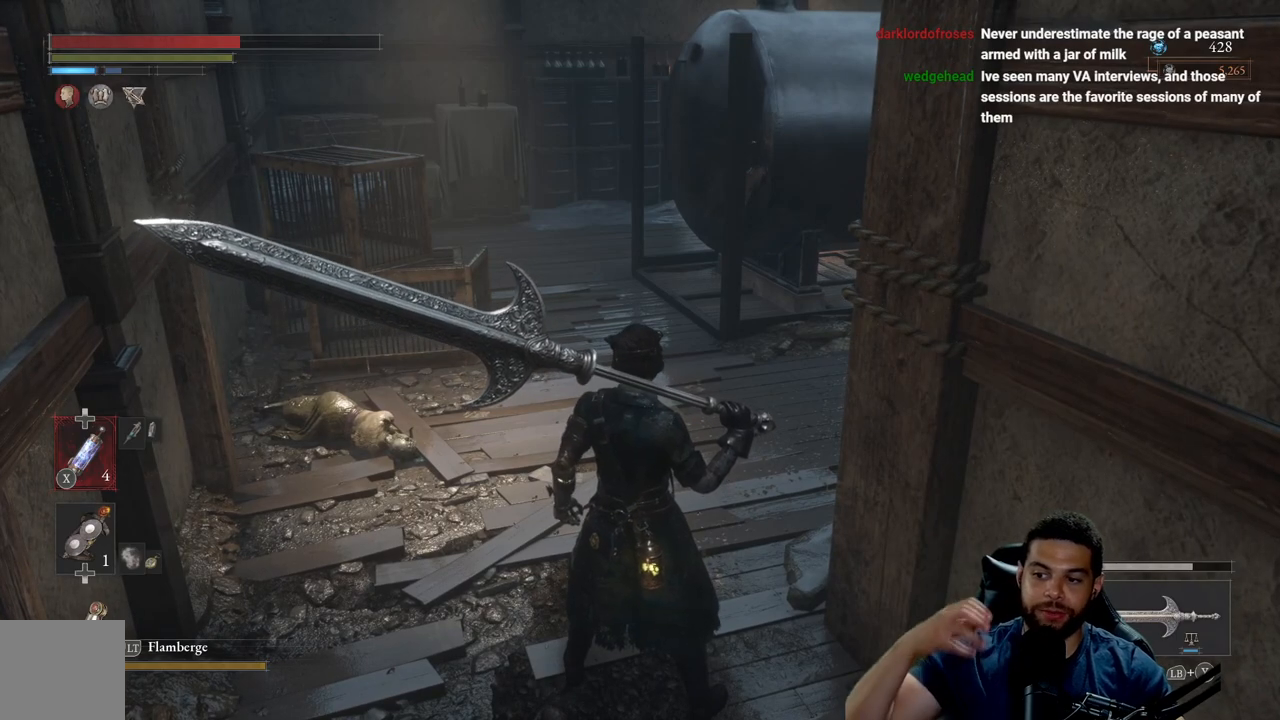
{"buttons": [], "left_stick": "center", "right_stick": "center", "events": []}
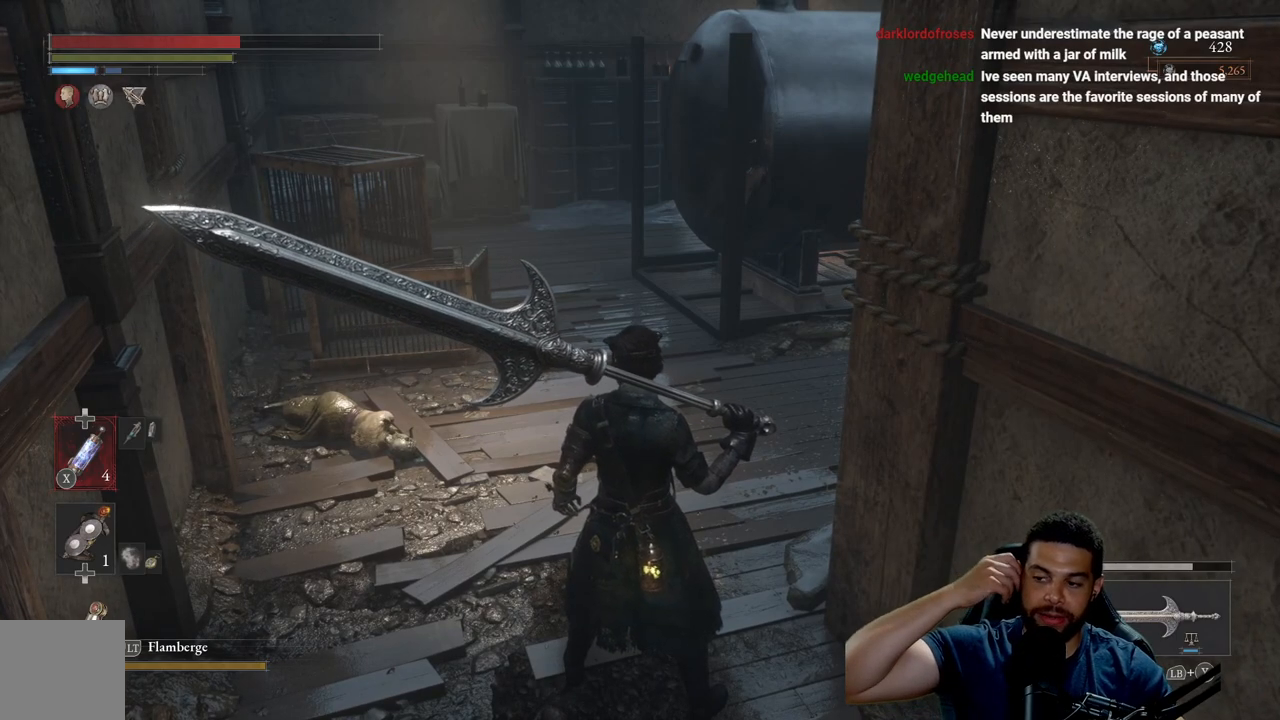
{"buttons": [], "left_stick": "center", "right_stick": "center", "events": []}
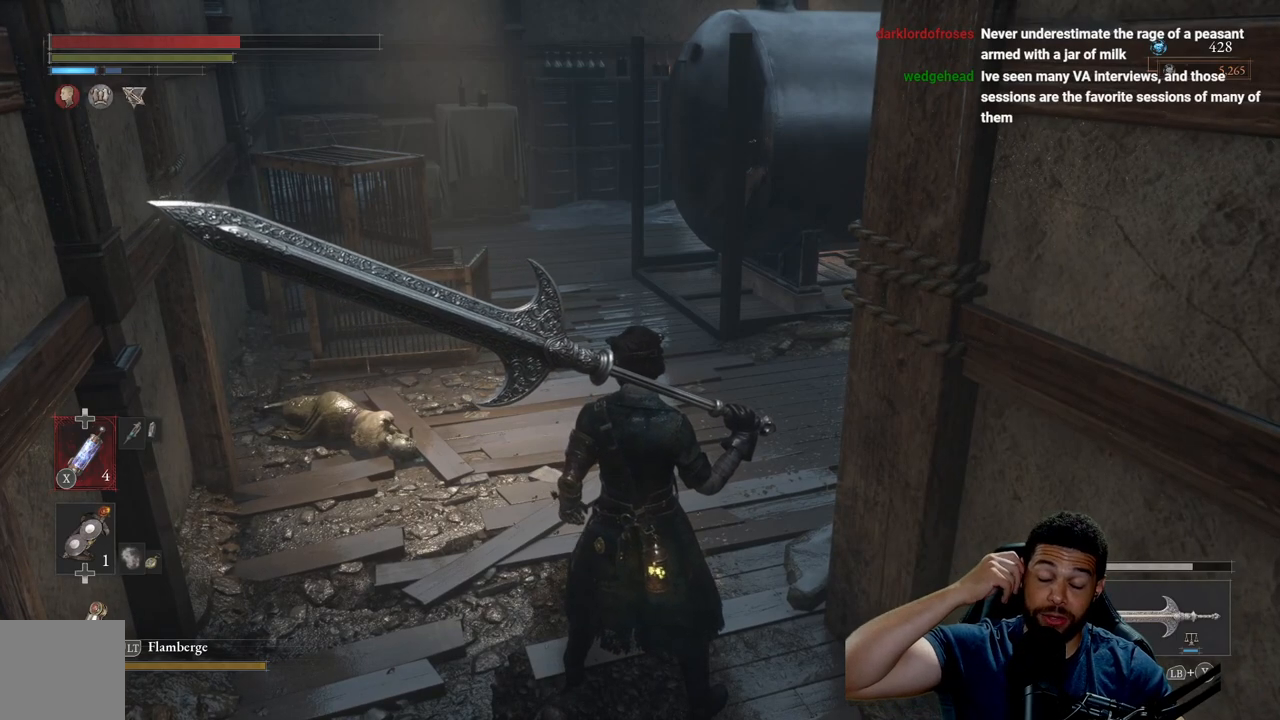
{"buttons": [], "left_stick": "center", "right_stick": "center", "events": []}
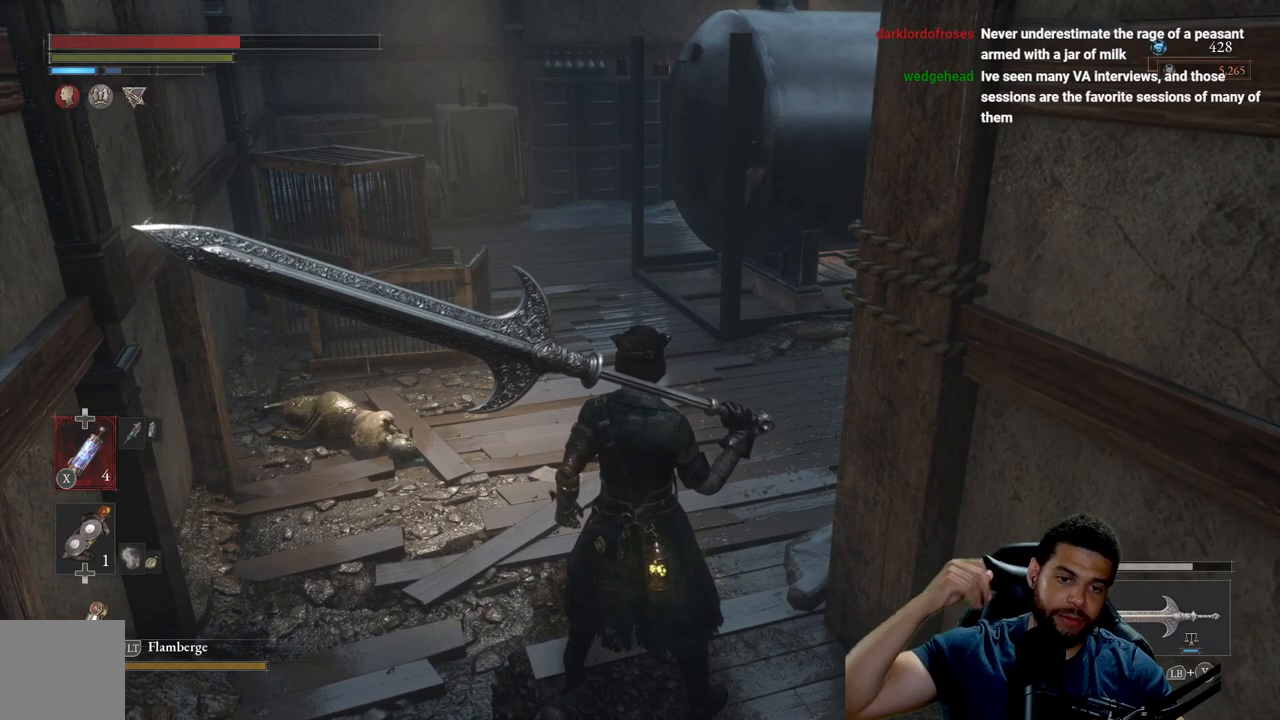
{"buttons": [], "left_stick": "center", "right_stick": "center", "events": []}
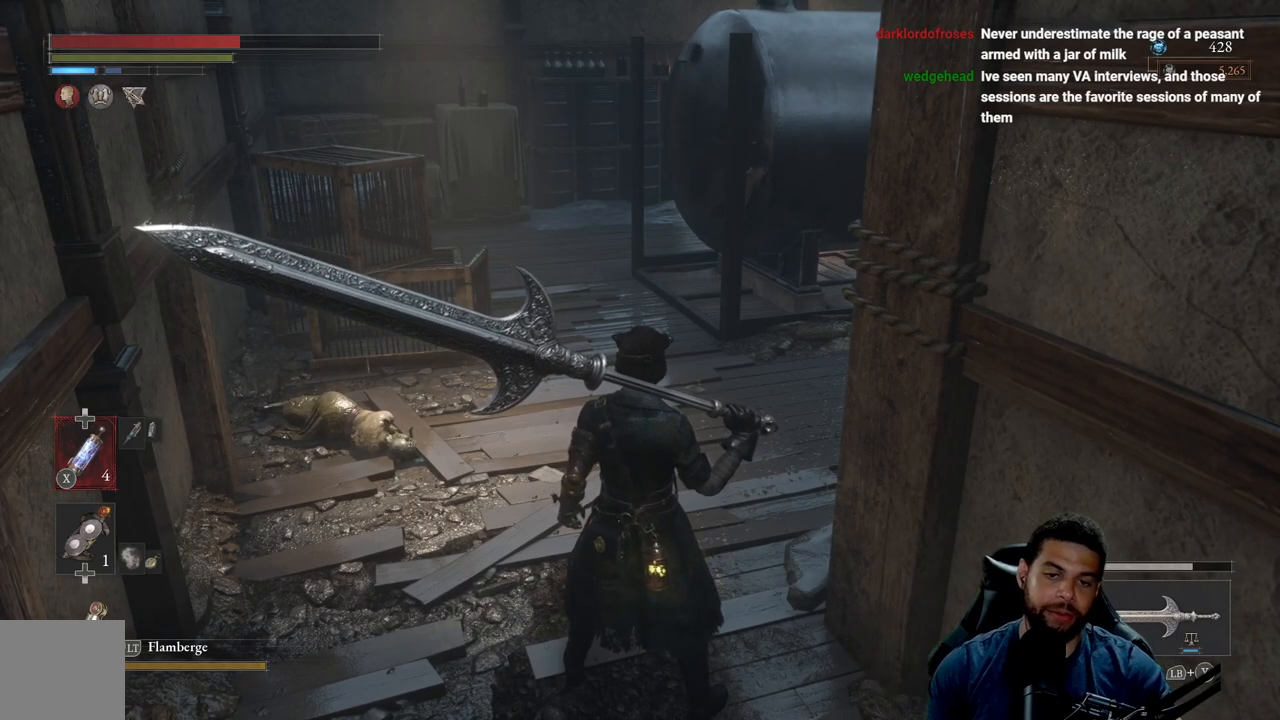
{"buttons": [], "left_stick": "center", "right_stick": "center", "events": []}
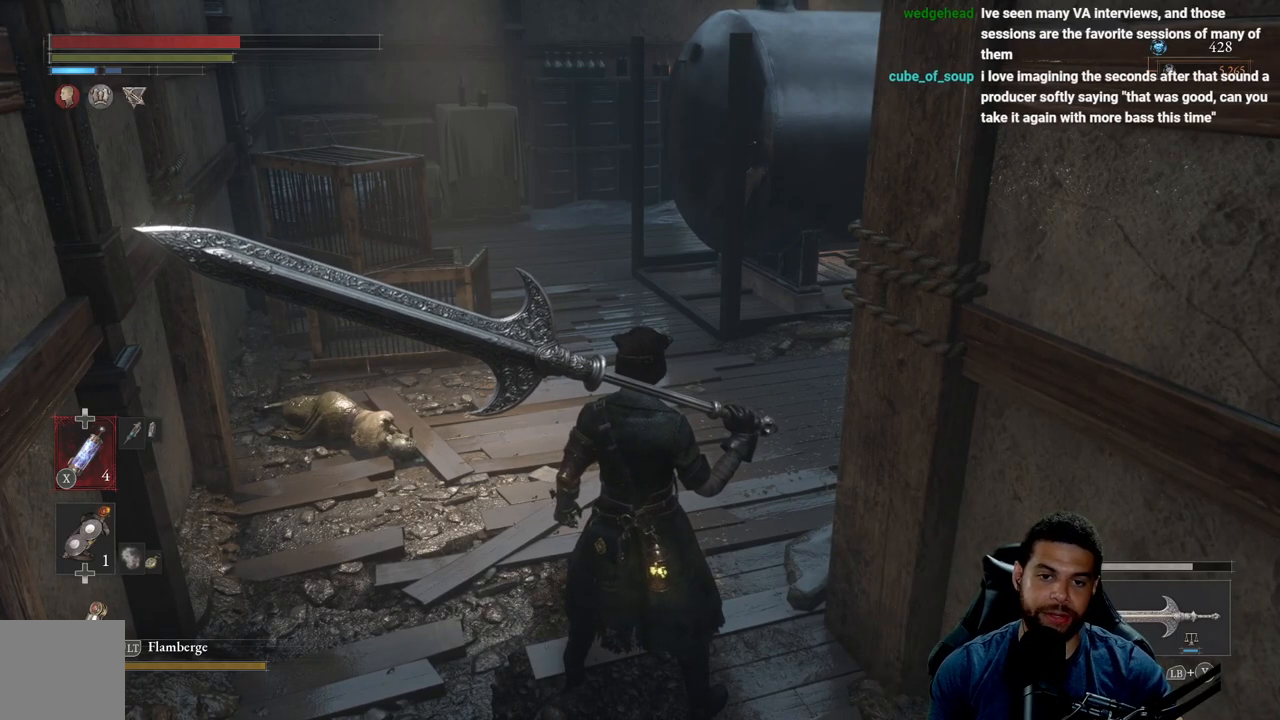
{"buttons": [], "left_stick": "center", "right_stick": "center", "events": []}